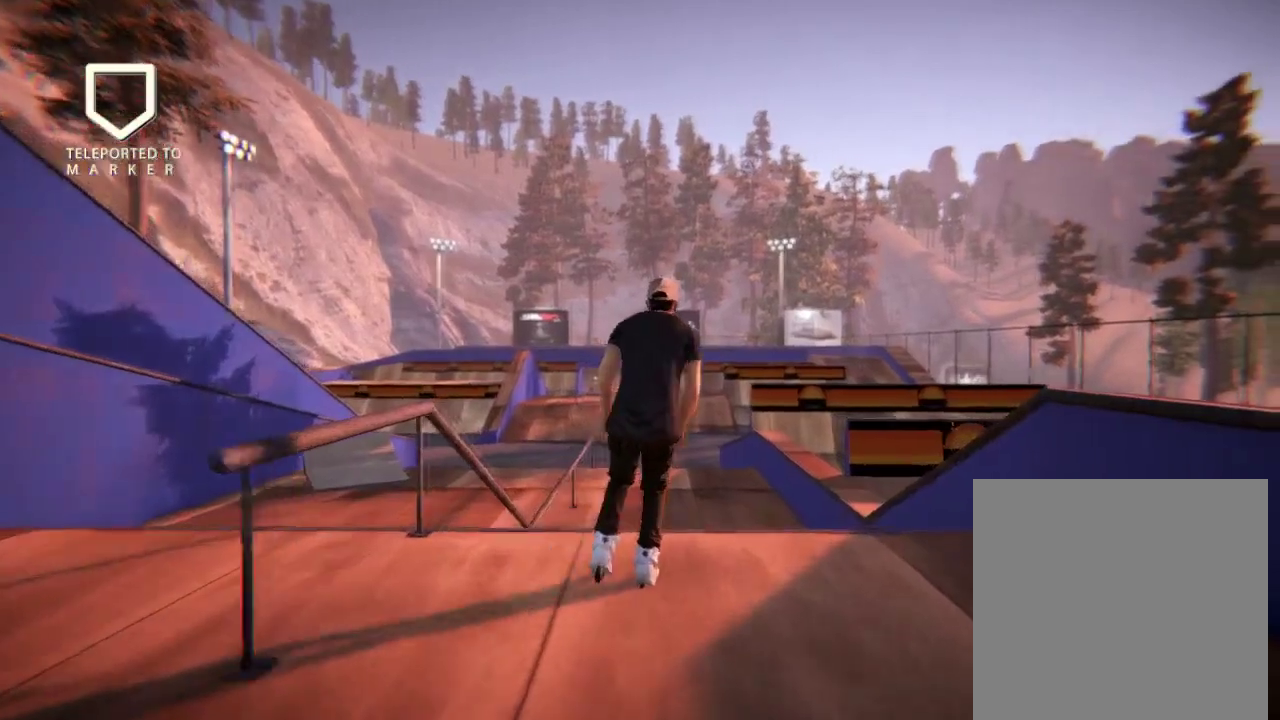
Gameplay with a controller (Xbox layout); each line is a JSON object with the inputs held at the frame after it (dt_ms = milliseconds from this image to that frame). "events" lists button and stick changes between this image and that frame as [ms after this image, input, new state], when the widget could be followed in between. Not read: L3 R3.
{"dt_ms": 400, "buttons": [], "left_stick": "center", "right_stick": "center", "events": []}
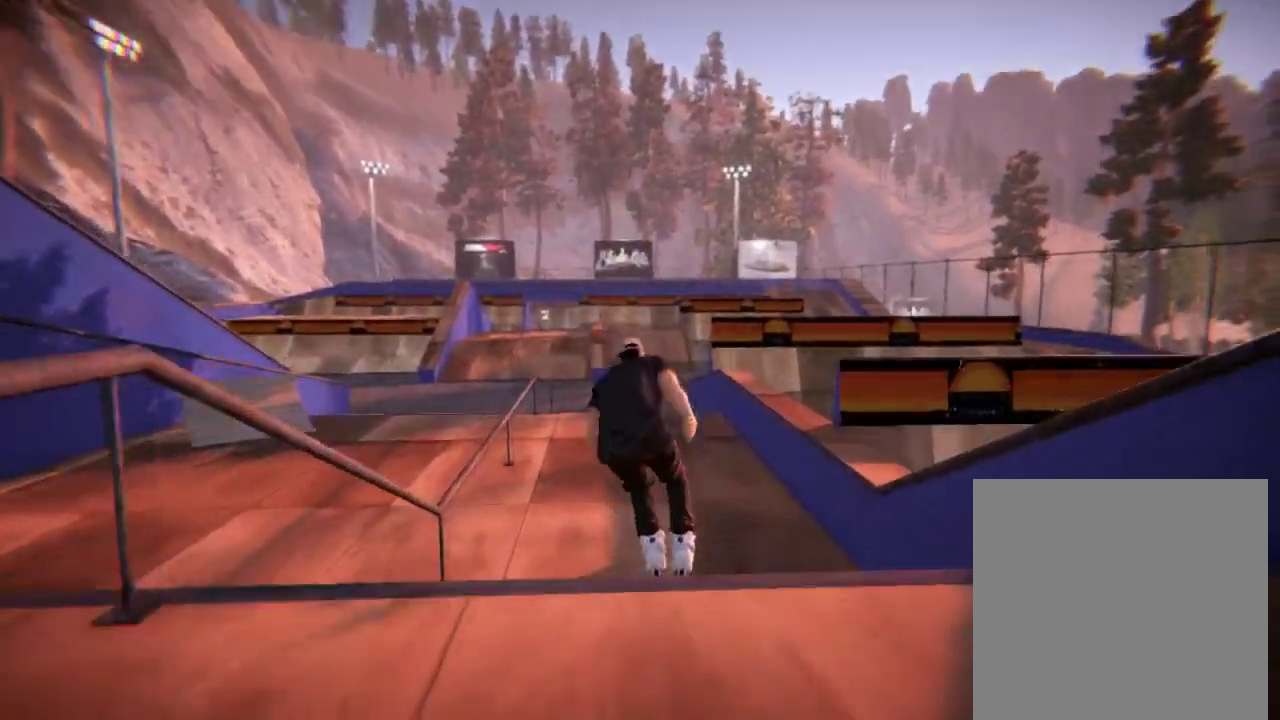
{"dt_ms": 601, "buttons": ["L2"], "left_stick": "center", "right_stick": "center", "events": [[167, "L2", "down"]]}
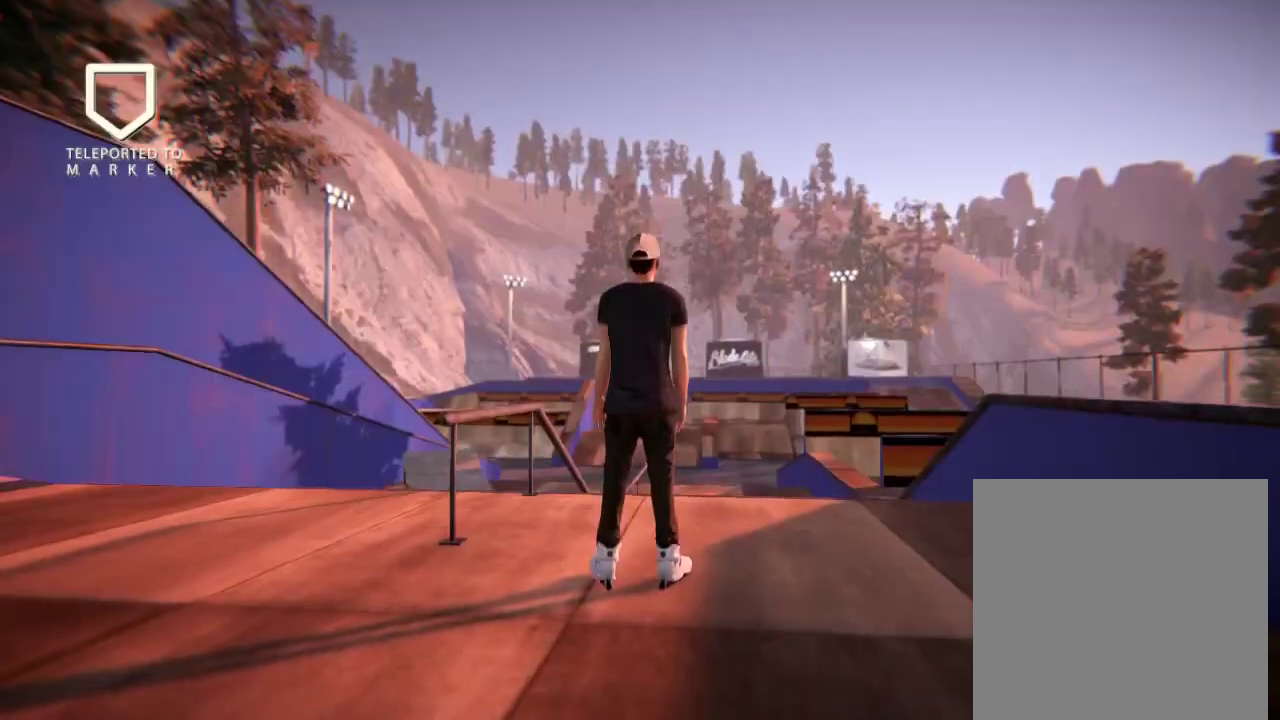
{"dt_ms": 501, "buttons": [], "left_stick": "center", "right_stick": "center", "events": [[117, "L2", "up"]]}
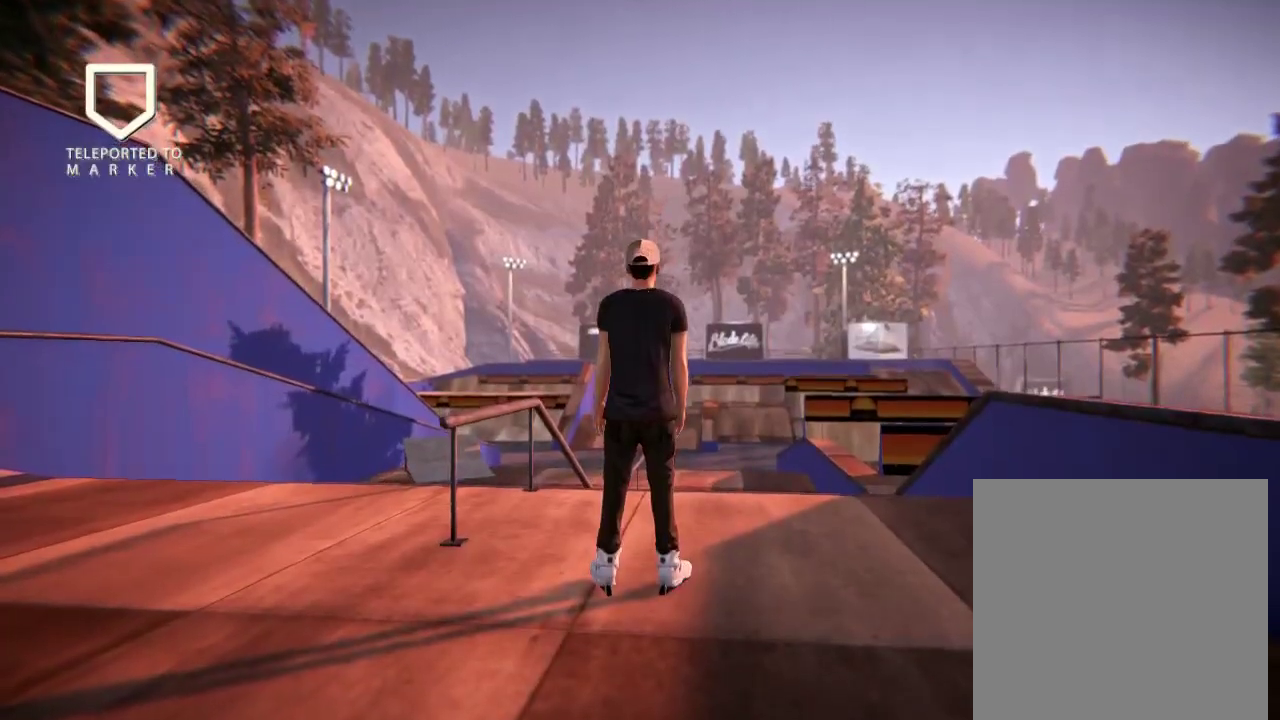
{"dt_ms": 600, "buttons": [], "left_stick": "left", "right_stick": "center", "events": [[583, "left_stick", "left"]]}
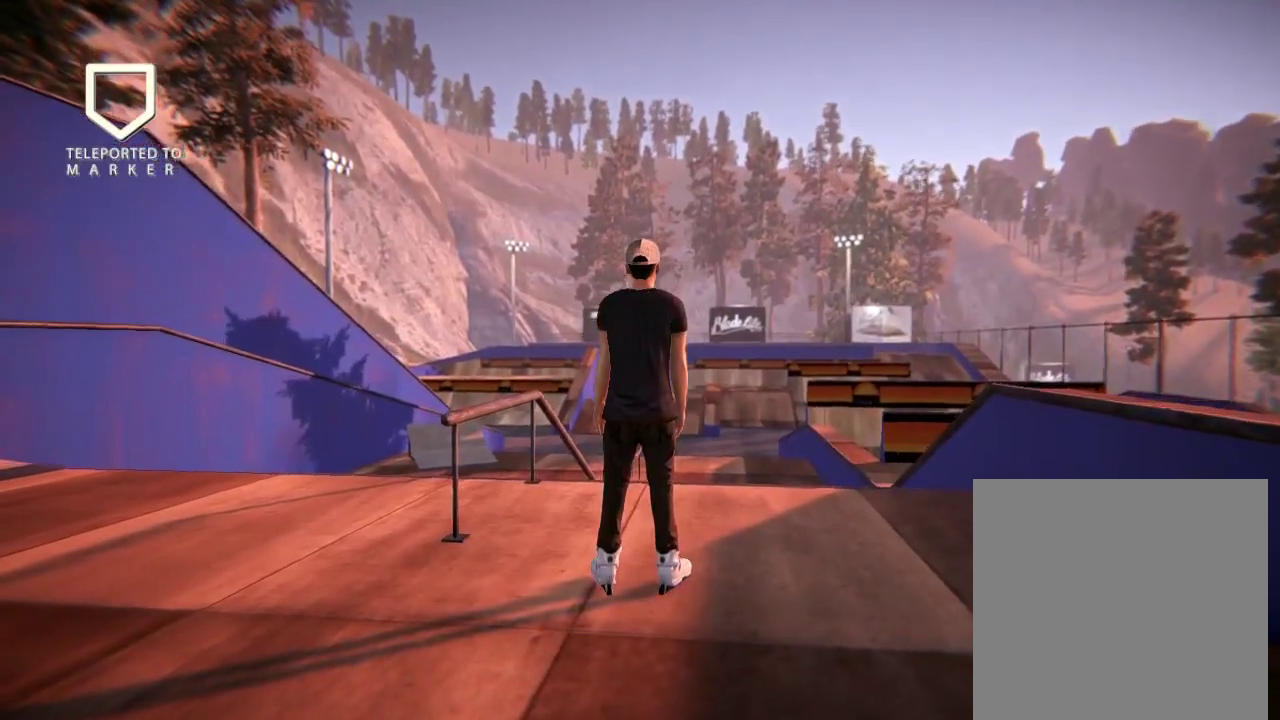
{"dt_ms": 401, "buttons": [], "left_stick": "left", "right_stick": "center", "events": []}
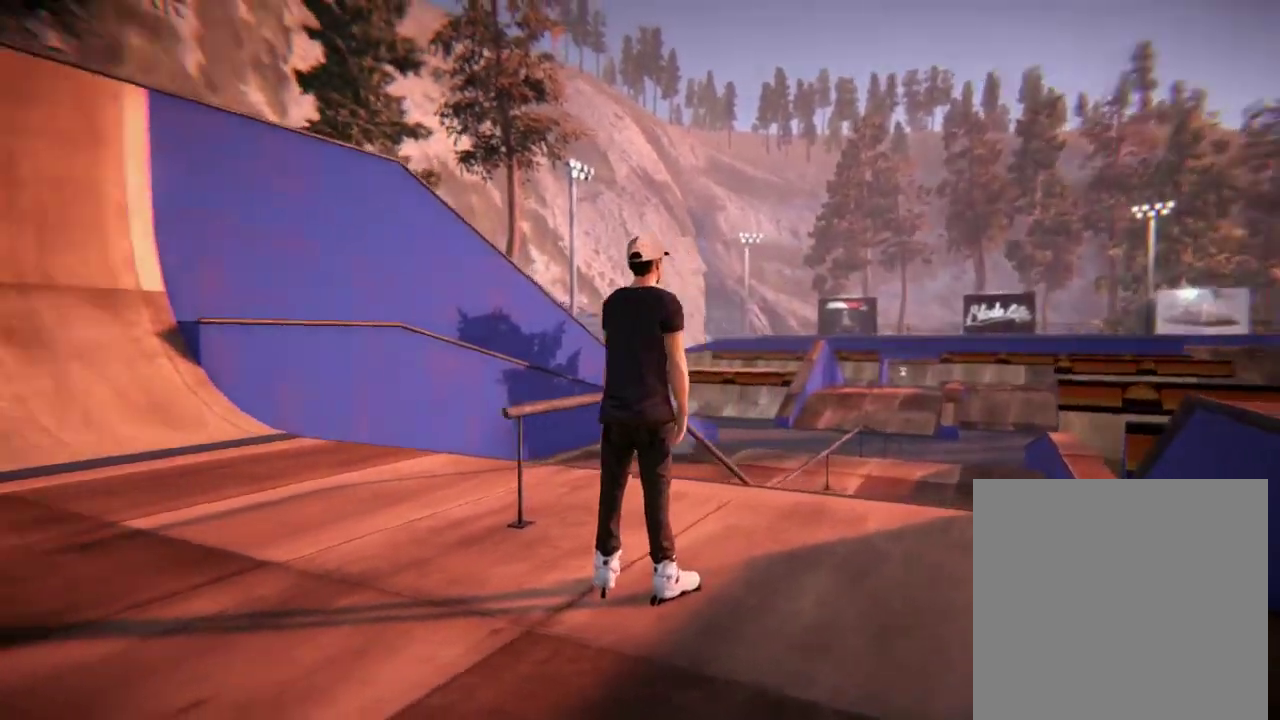
{"dt_ms": 300, "buttons": [], "left_stick": "left", "right_stick": "center", "events": []}
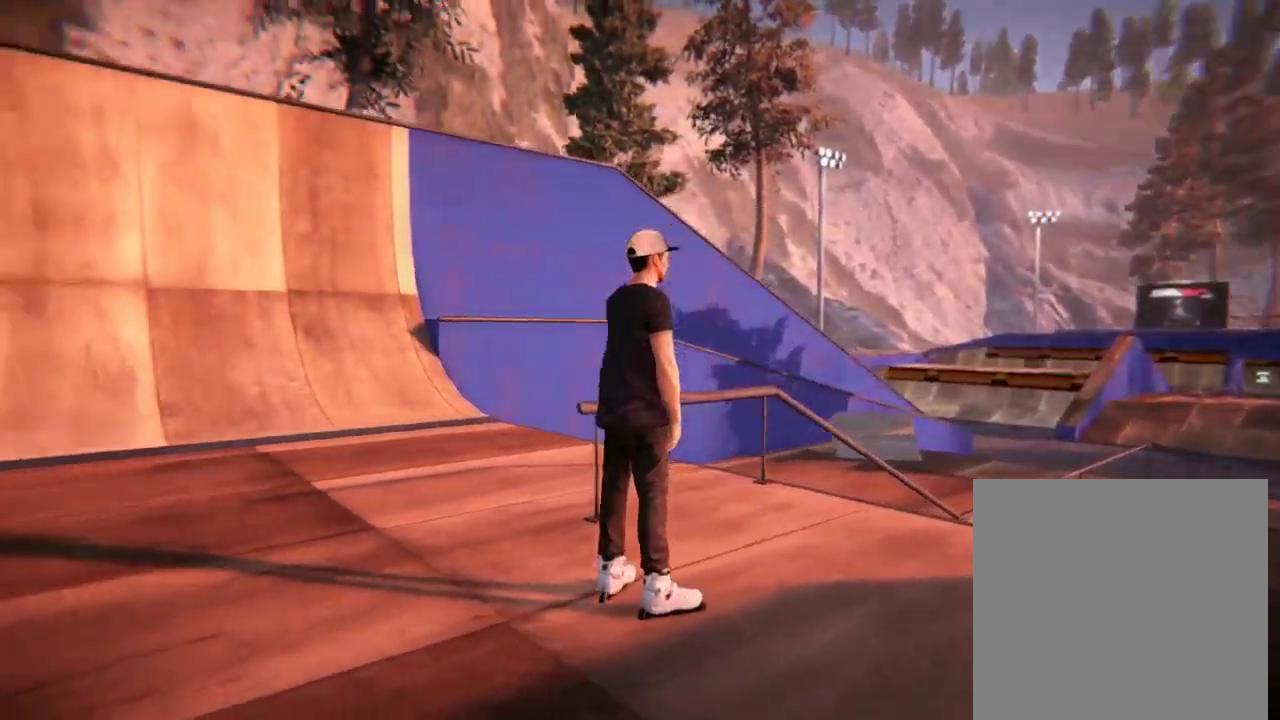
{"dt_ms": 500, "buttons": [], "left_stick": "left", "right_stick": "center", "events": [[117, "A", "down"], [450, "A", "up"]]}
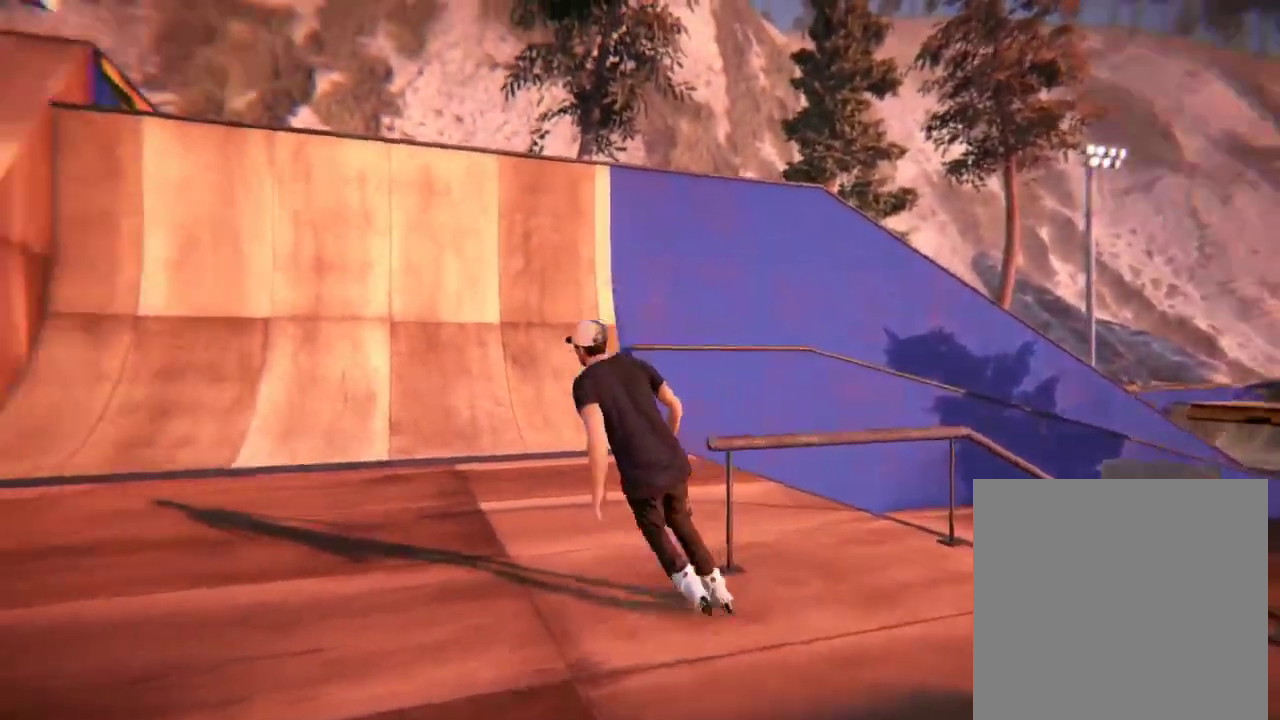
{"dt_ms": 501, "buttons": [], "left_stick": "left", "right_stick": "center", "events": []}
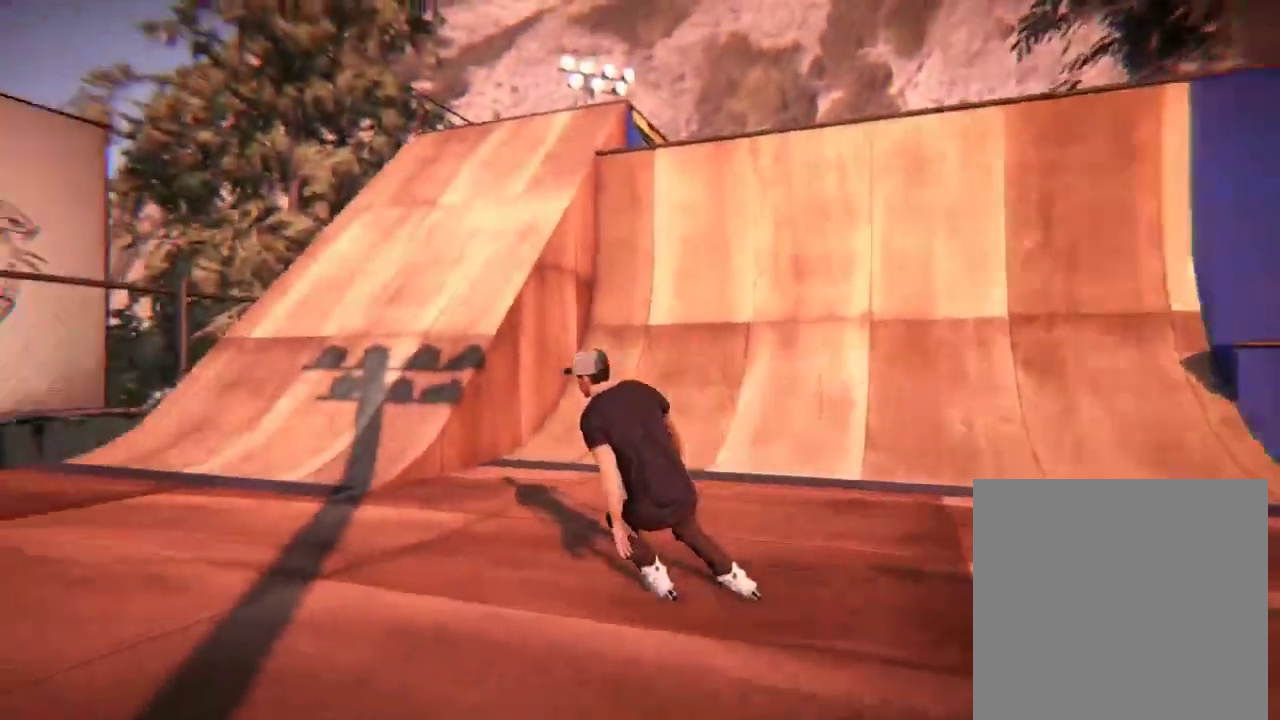
{"dt_ms": 500, "buttons": [], "left_stick": "center", "right_stick": "center", "events": [[317, "left_stick", "center"]]}
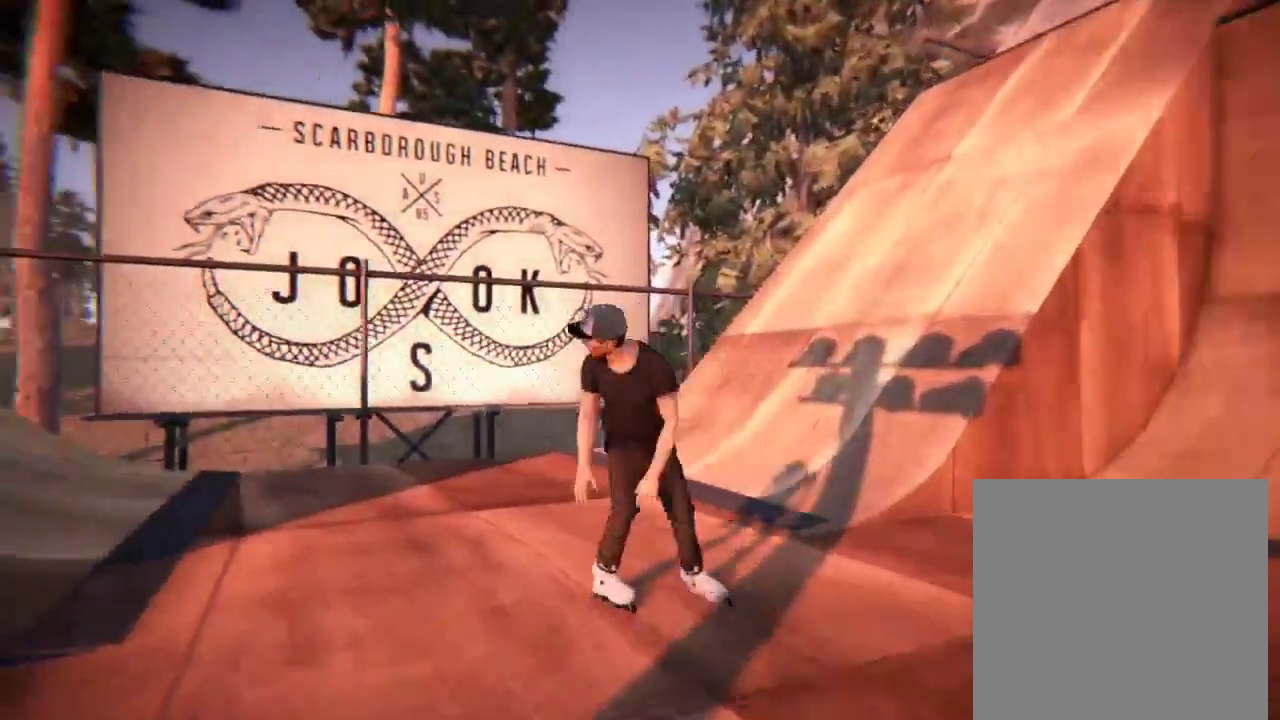
{"dt_ms": 501, "buttons": [], "left_stick": "right", "right_stick": "center", "events": [[384, "left_stick", "right"]]}
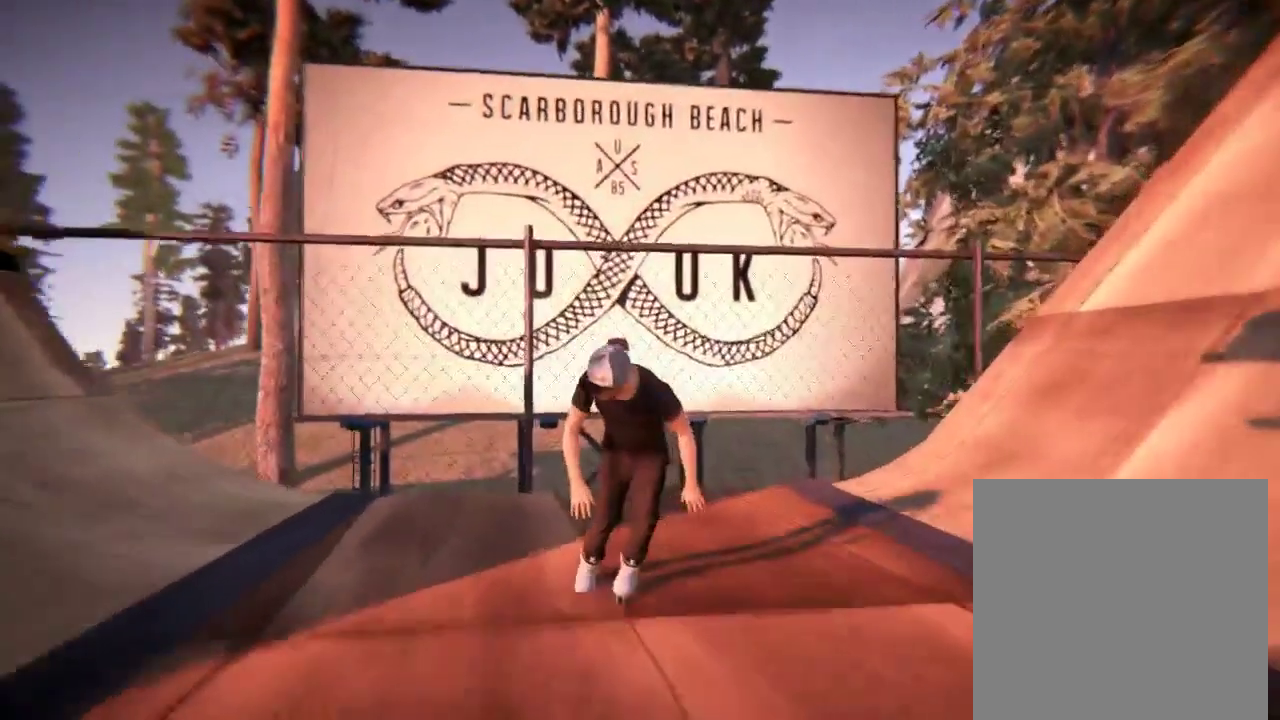
{"dt_ms": 500, "buttons": ["L2"], "left_stick": "center", "right_stick": "center", "events": [[33, "left_stick", "down-right"], [83, "L2", "down"], [83, "left_stick", "center"]]}
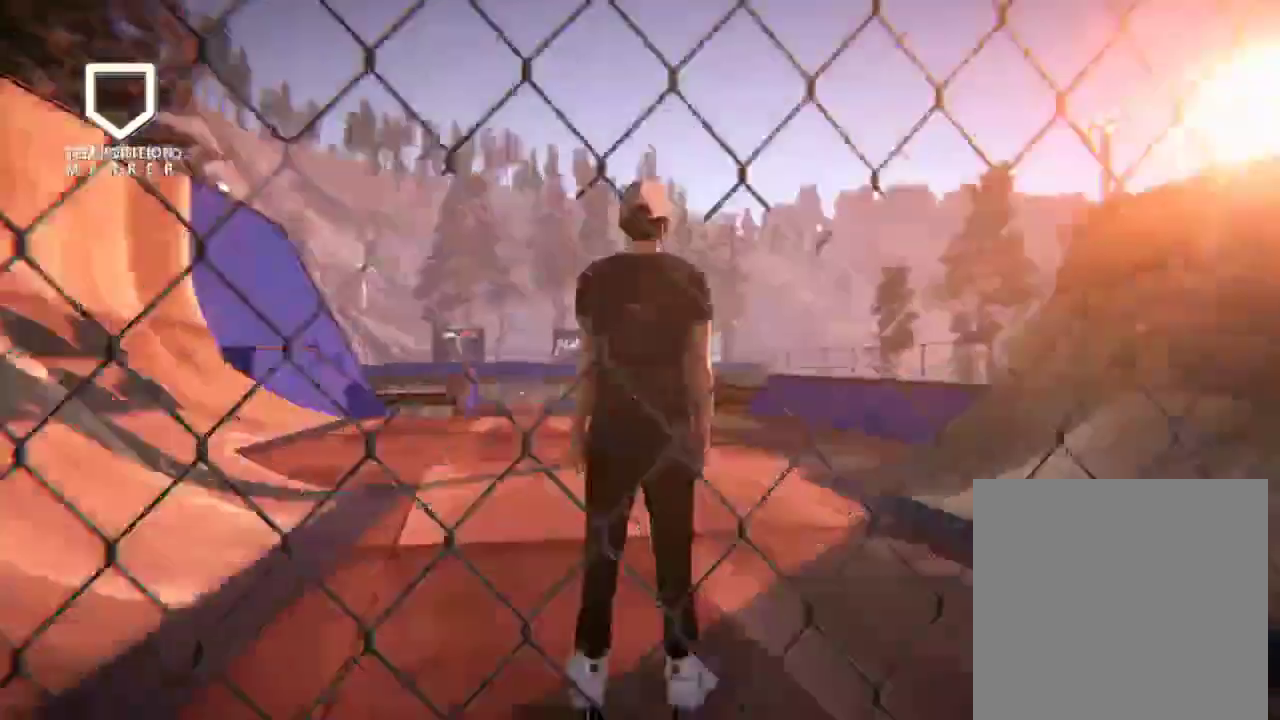
{"dt_ms": 701, "buttons": [], "left_stick": "center", "right_stick": "center", "events": [[151, "L2", "up"], [584, "A", "down"], [684, "A", "up"]]}
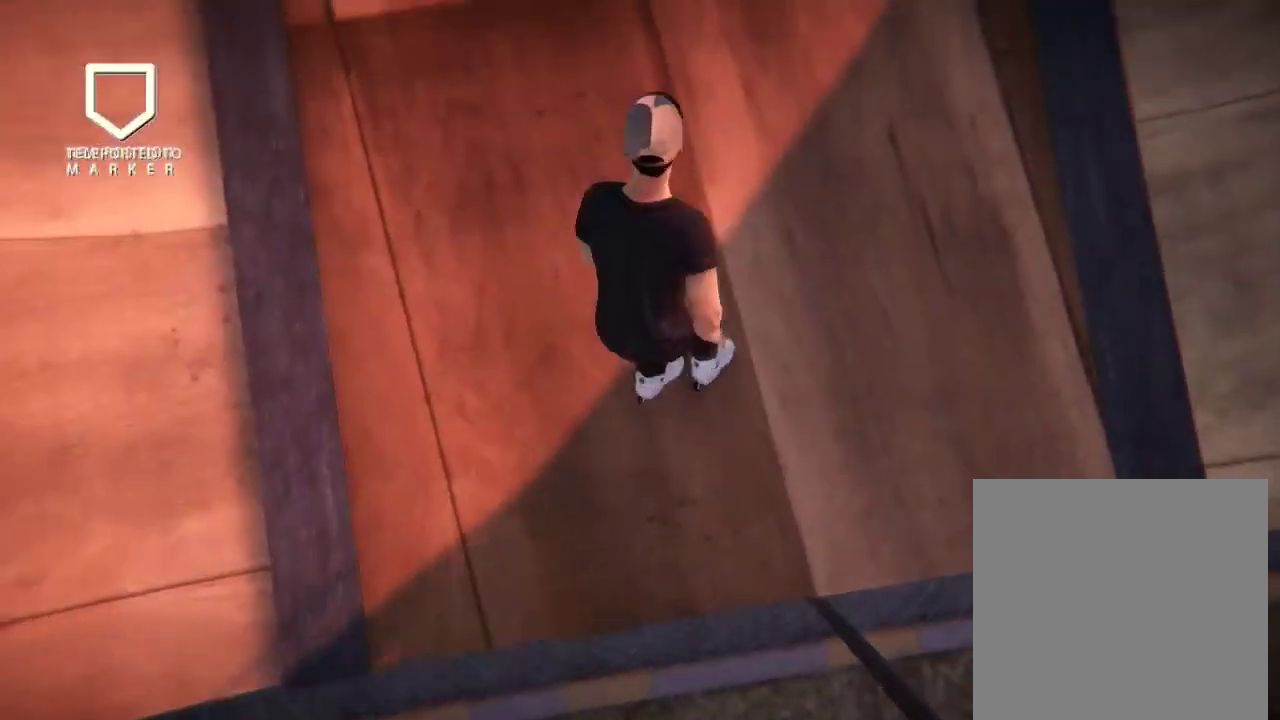
{"dt_ms": 701, "buttons": ["L2"], "left_stick": "center", "right_stick": "center", "events": [[250, "L2", "down"]]}
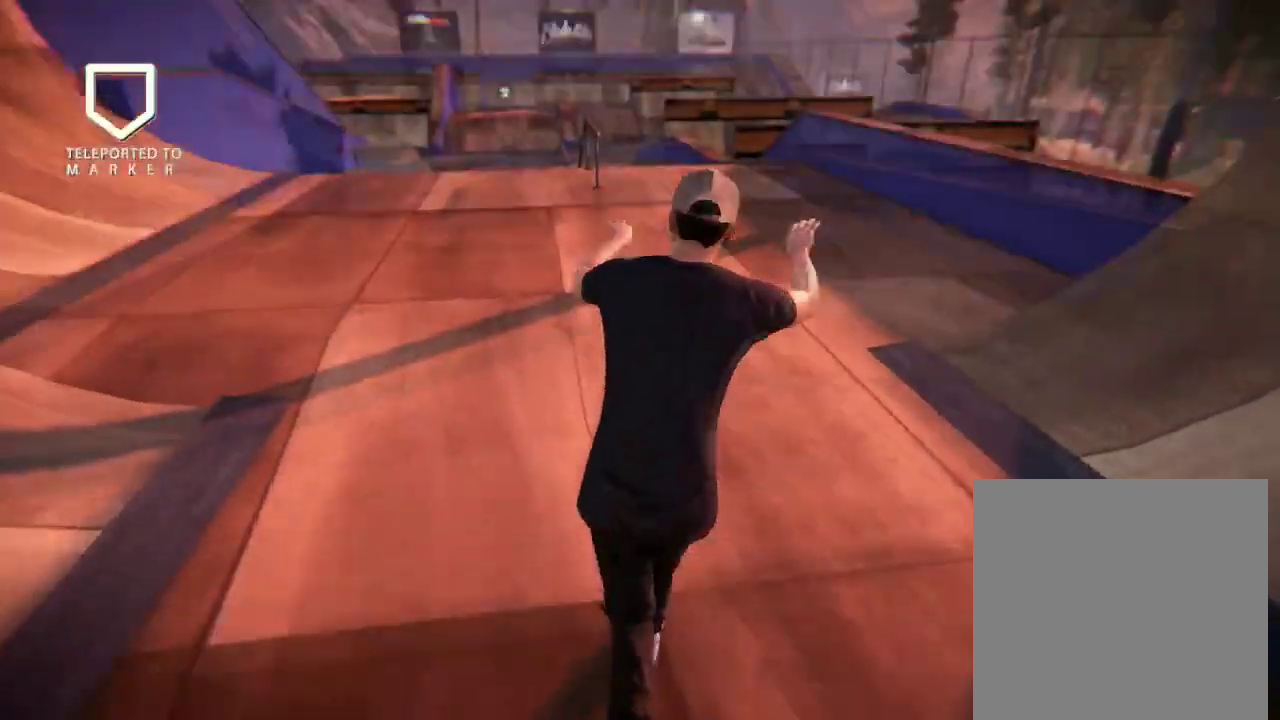
{"dt_ms": 300, "buttons": [], "left_stick": "center", "right_stick": "center", "events": [[283, "L2", "up"]]}
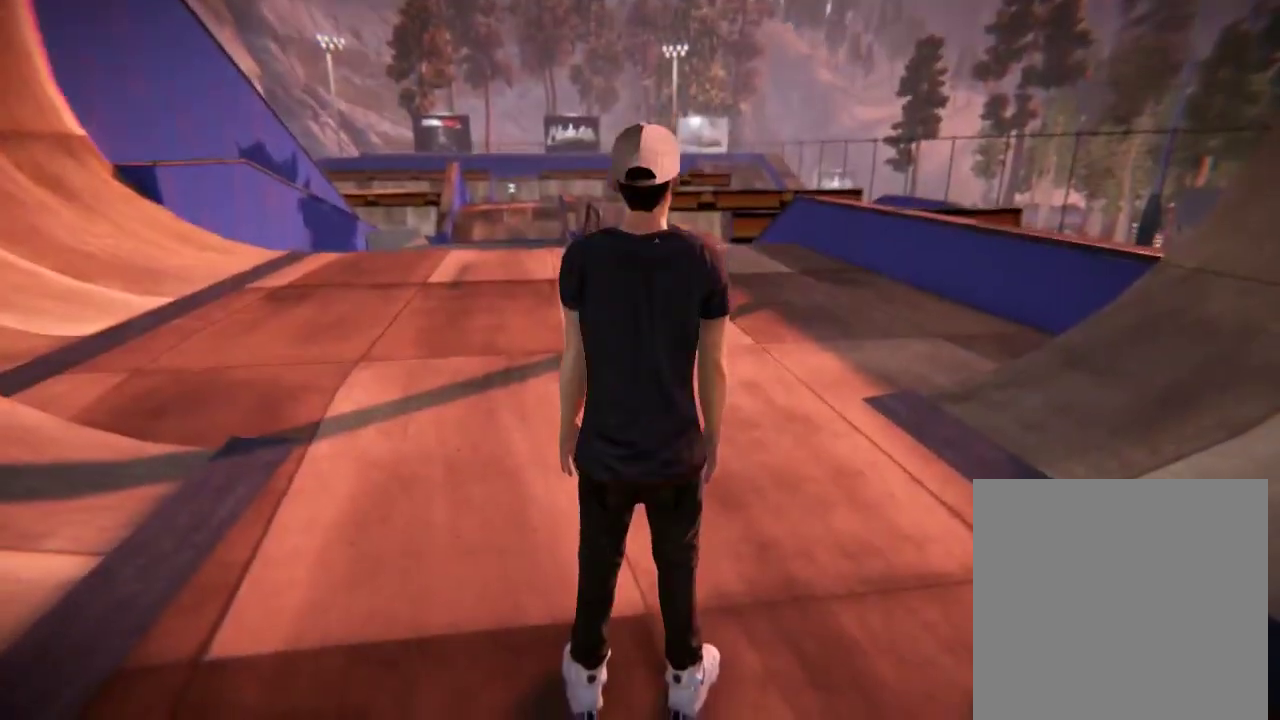
{"dt_ms": 300, "buttons": [], "left_stick": "left", "right_stick": "center", "events": [[184, "left_stick", "left"]]}
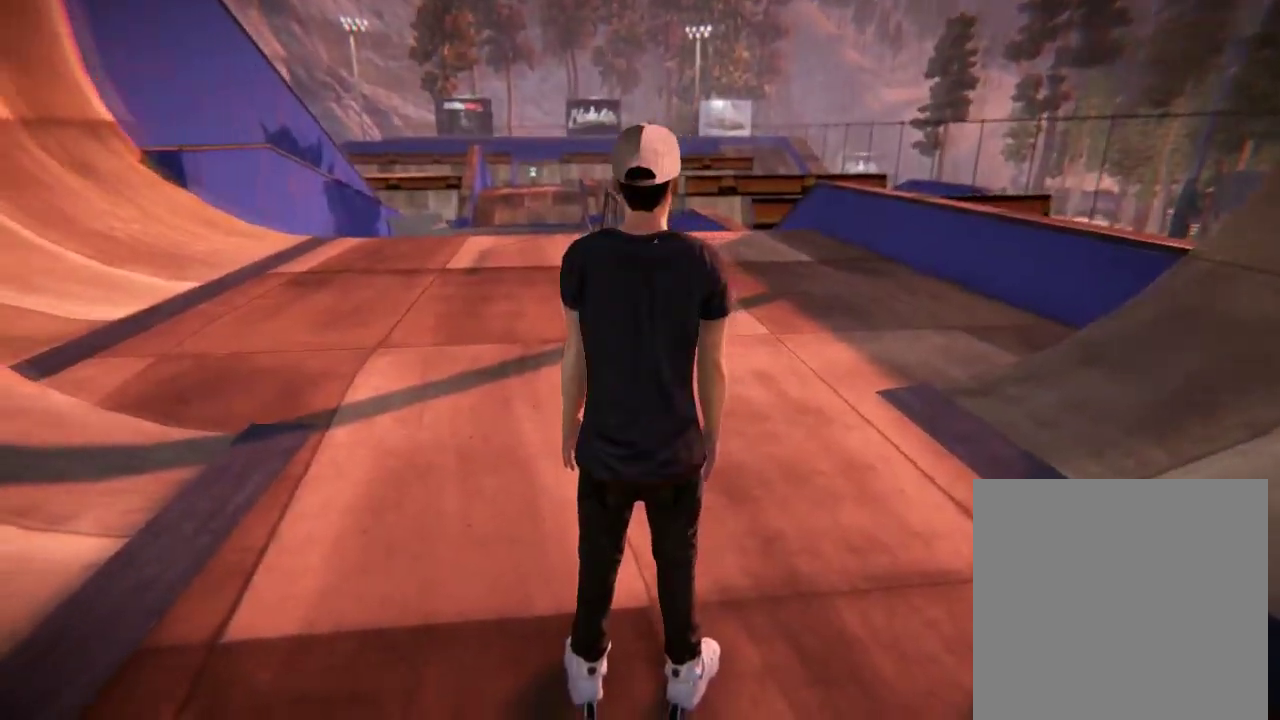
{"dt_ms": 501, "buttons": [], "left_stick": "up-left", "right_stick": "center", "events": [[67, "left_stick", "down-left"], [134, "left_stick", "down"], [184, "left_stick", "down-right"], [251, "left_stick", "right"], [301, "left_stick", "up-right"], [417, "left_stick", "up-left"]]}
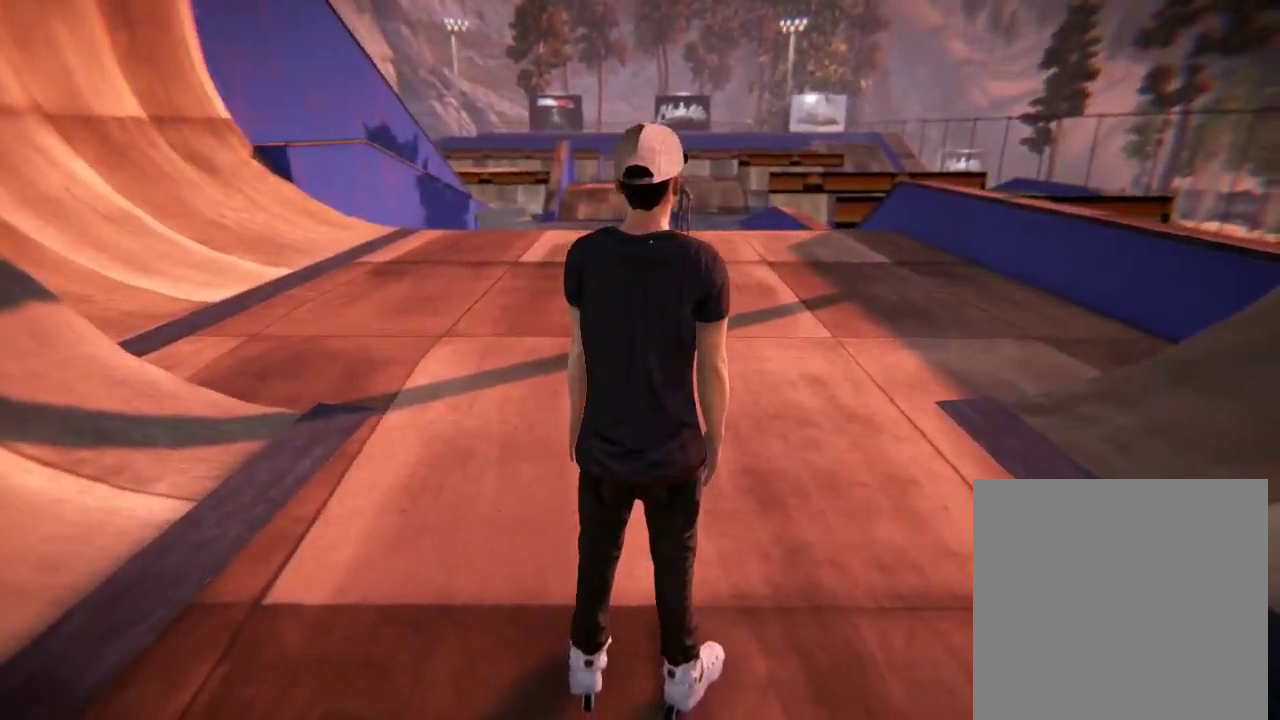
{"dt_ms": 500, "buttons": [], "left_stick": "up-right", "right_stick": "center", "events": [[17, "left_stick", "left"], [83, "left_stick", "down-left"], [217, "left_stick", "down-right"], [317, "left_stick", "right"], [384, "left_stick", "up-right"]]}
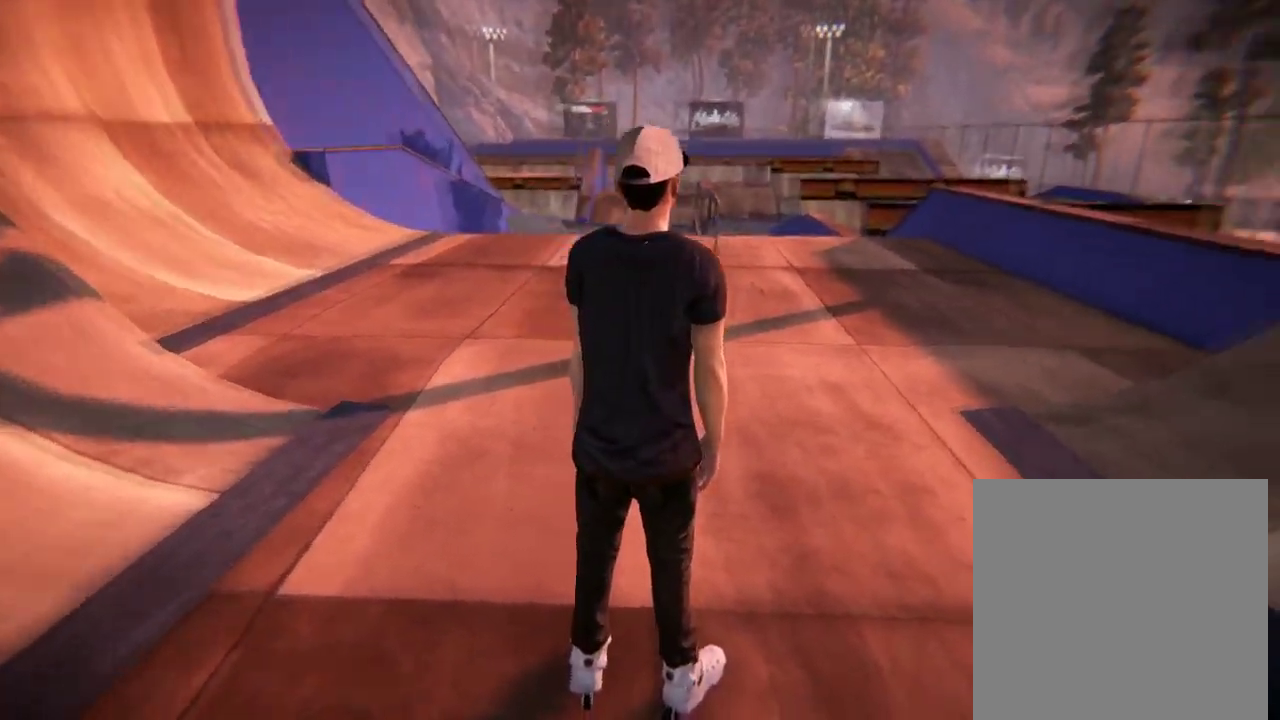
{"dt_ms": 501, "buttons": [], "left_stick": "up-right", "right_stick": "center", "events": []}
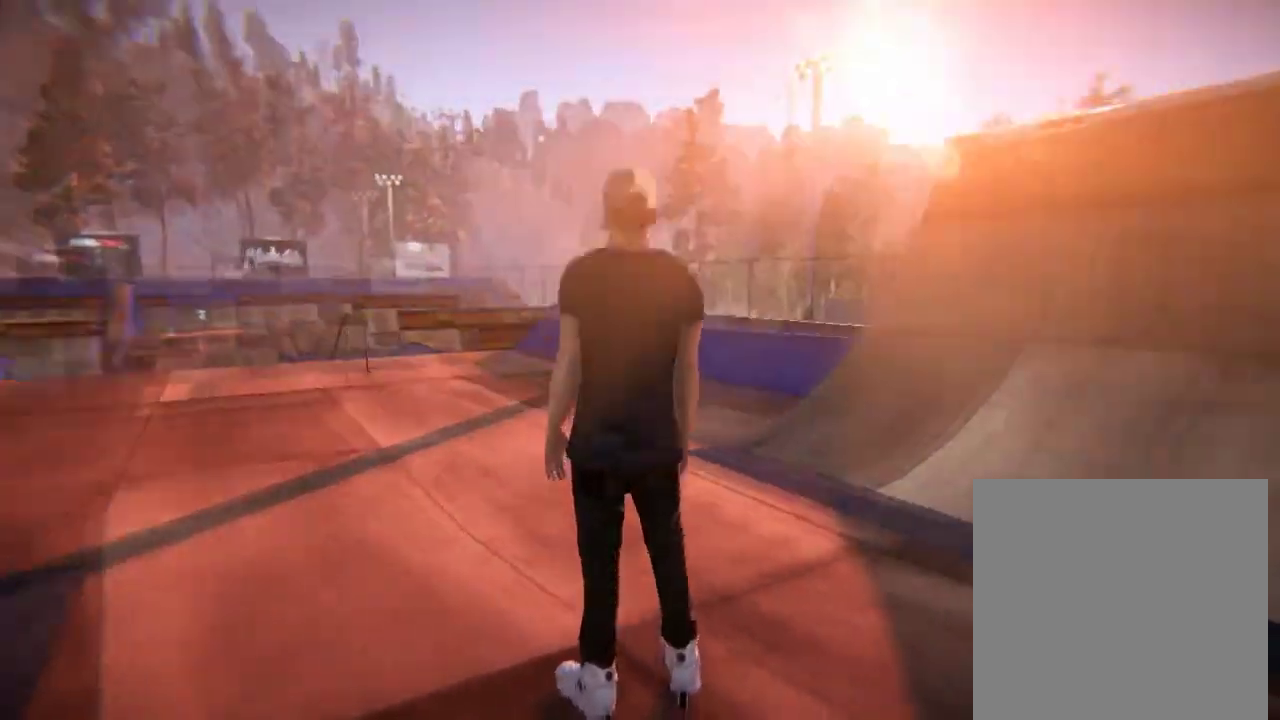
{"dt_ms": 701, "buttons": [], "left_stick": "left", "right_stick": "center", "events": [[117, "left_stick", "up-left"], [200, "left_stick", "left"]]}
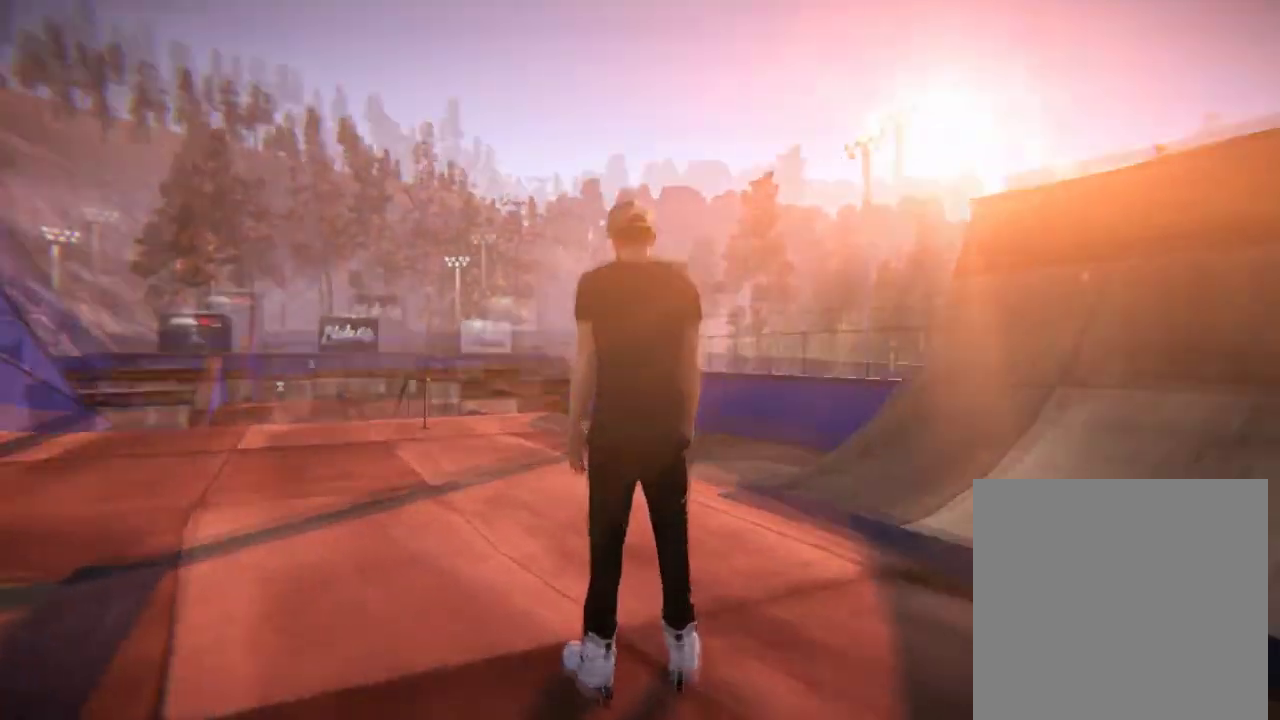
{"dt_ms": 500, "buttons": [], "left_stick": "right", "right_stick": "center", "events": [[417, "left_stick", "right"]]}
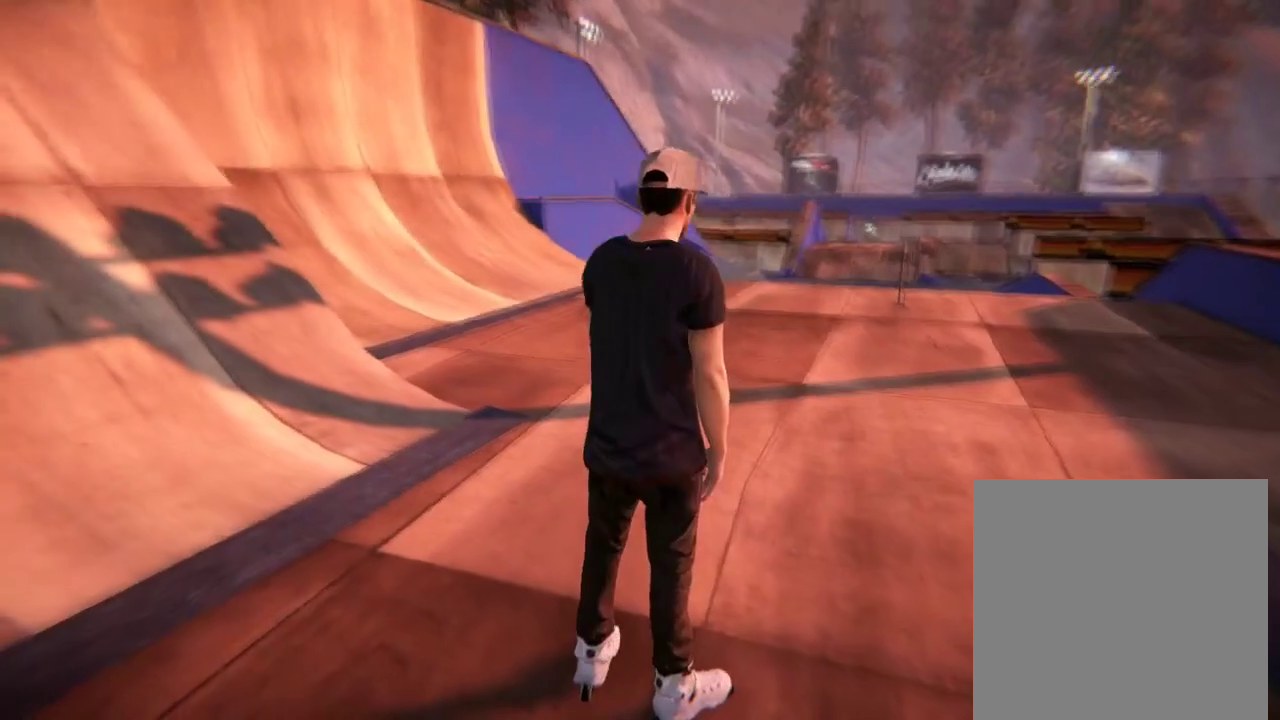
{"dt_ms": 501, "buttons": [], "left_stick": "center", "right_stick": "center", "events": [[217, "A", "down"], [234, "left_stick", "center"], [417, "A", "up"]]}
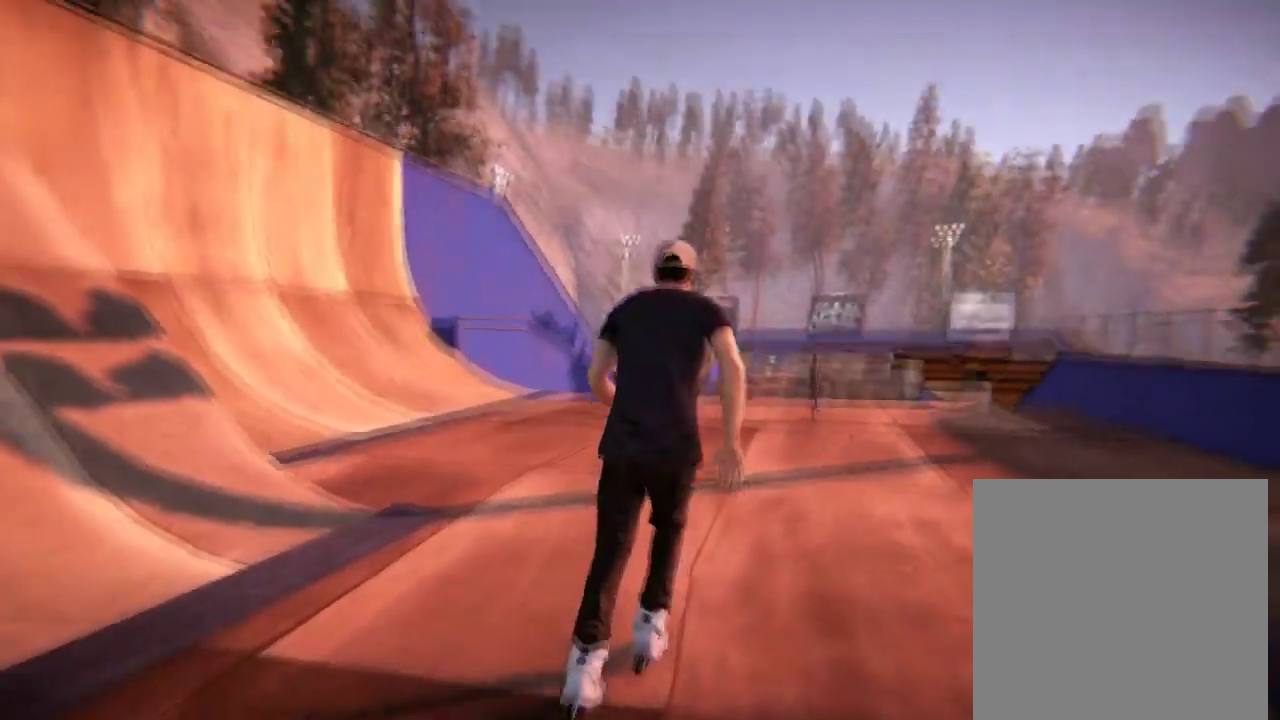
{"dt_ms": 500, "buttons": [], "left_stick": "left", "right_stick": "center", "events": [[166, "left_stick", "left"]]}
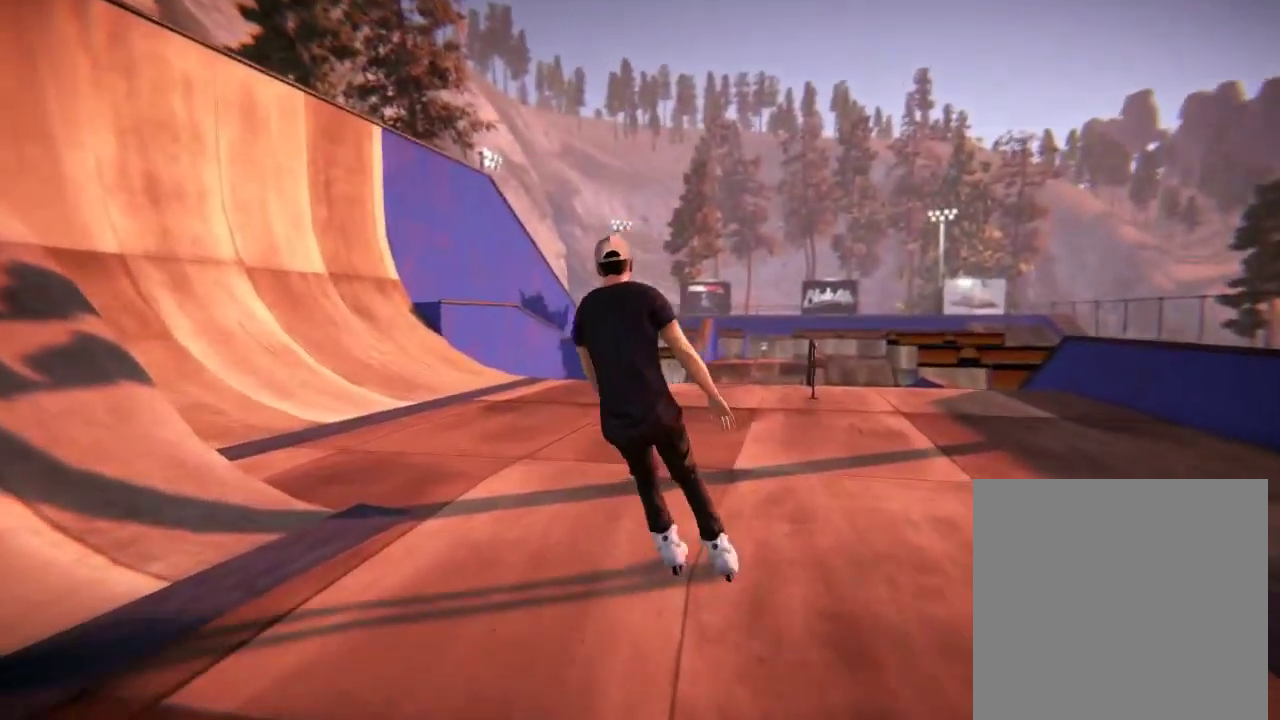
{"dt_ms": 300, "buttons": [], "left_stick": "right", "right_stick": "center", "events": [[234, "left_stick", "right"]]}
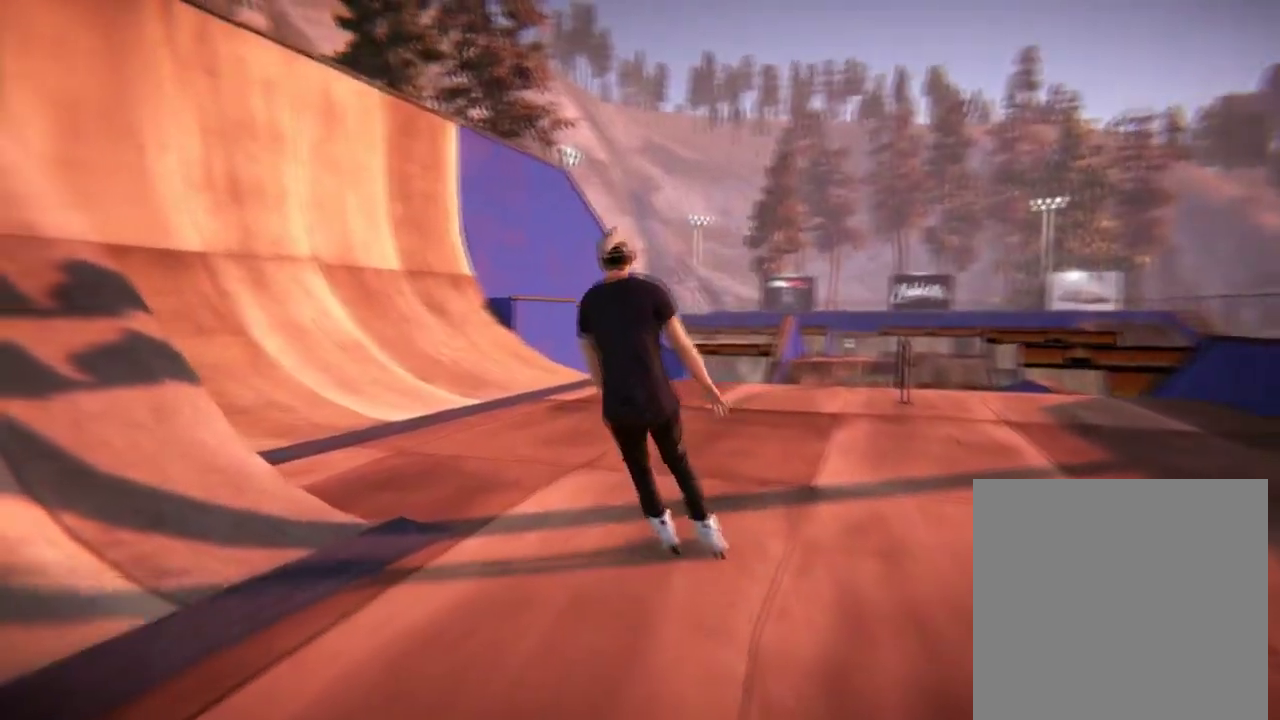
{"dt_ms": 501, "buttons": [], "left_stick": "right", "right_stick": "center", "events": []}
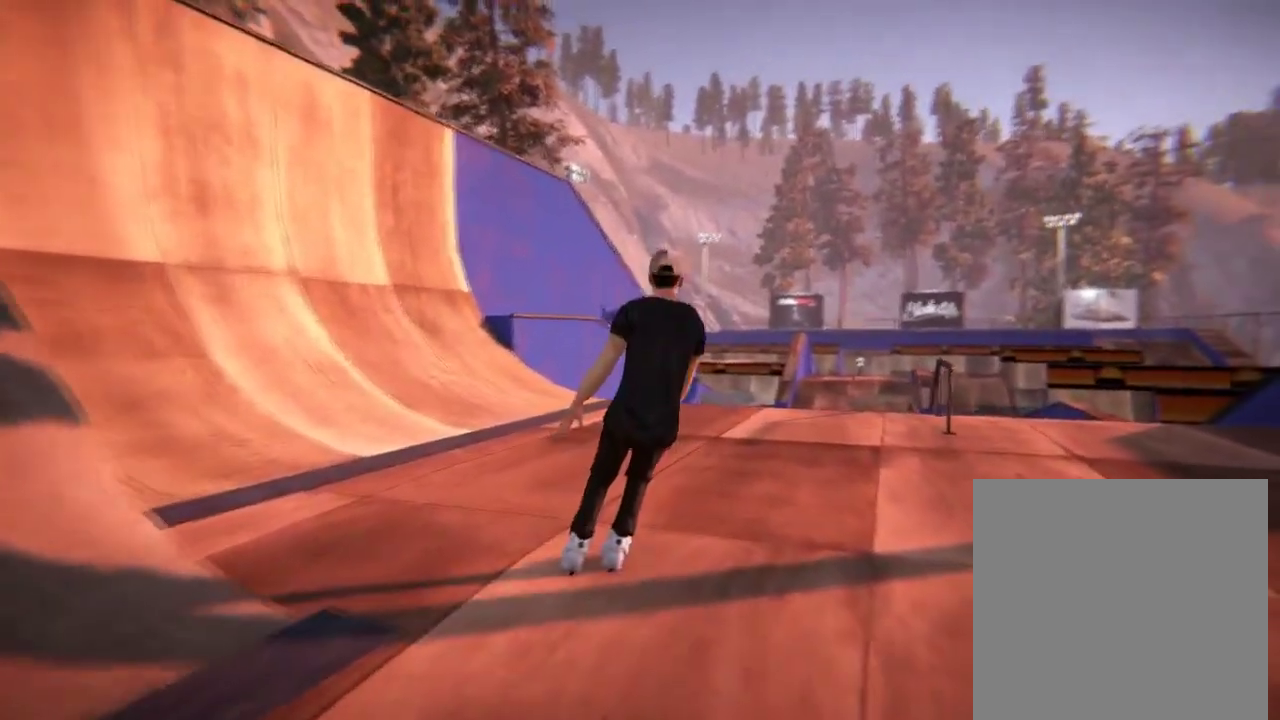
{"dt_ms": 500, "buttons": [], "left_stick": "right", "right_stick": "center", "events": []}
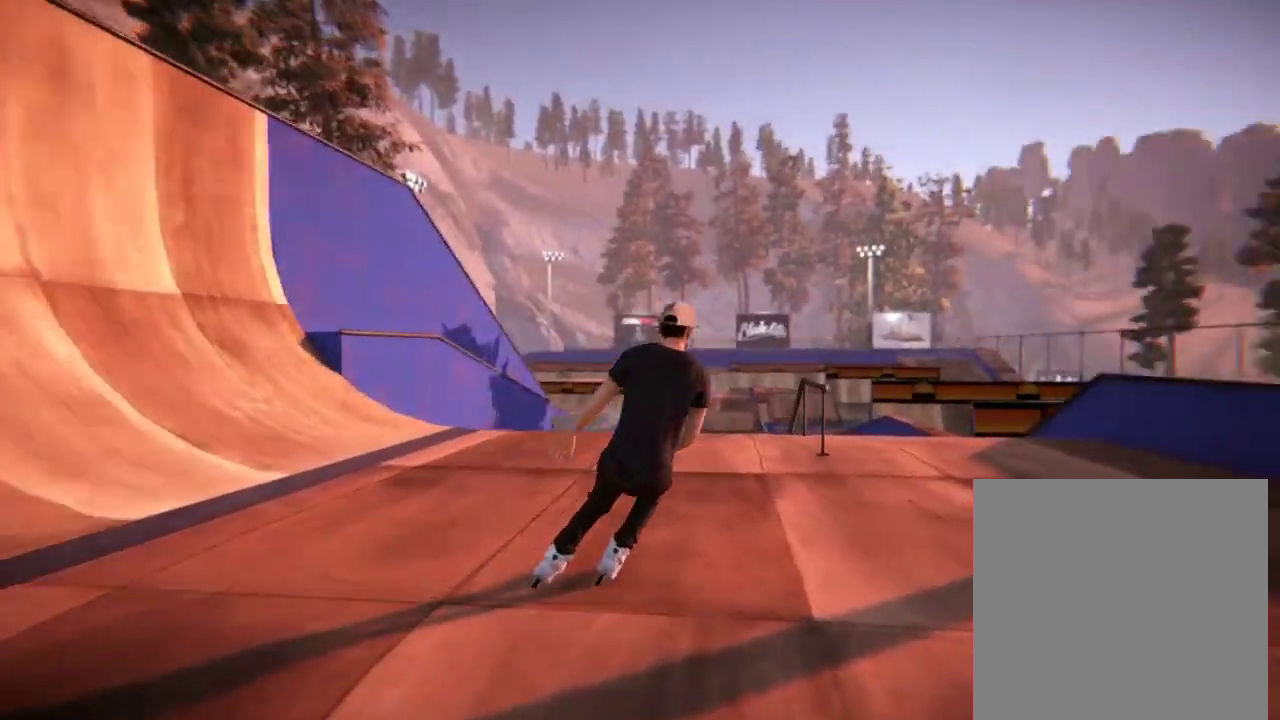
{"dt_ms": 501, "buttons": [], "left_stick": "center", "right_stick": "center", "events": [[501, "left_stick", "center"]]}